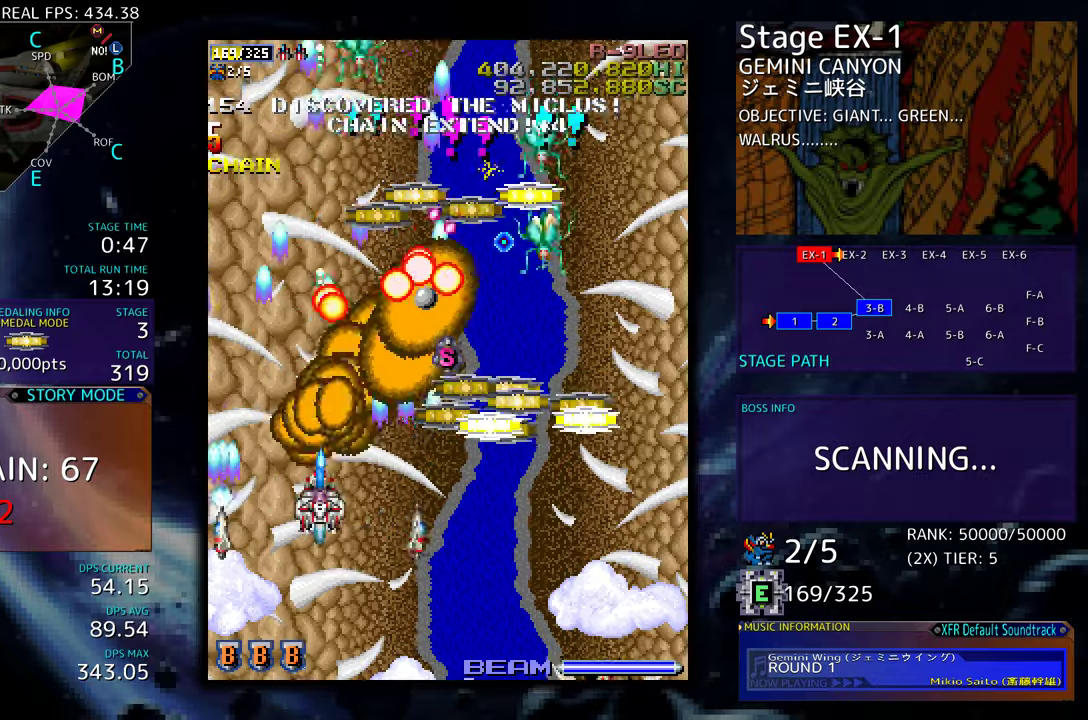
Gameplay with a controller (arcade stick); each line is a JSON object with the inputs held at the frame after it. "events" lists button and stick changes between this image and that frame as [ms after this image, input, new state], when the widget could be followed in between. Not read: L3 R3 other_buttons.
{"buttons": [], "events": [[67, "DPAD_RIGHT", "down"], [200, "DPAD_DOWN", "up"], [200, "DPAD_RIGHT", "up"]]}
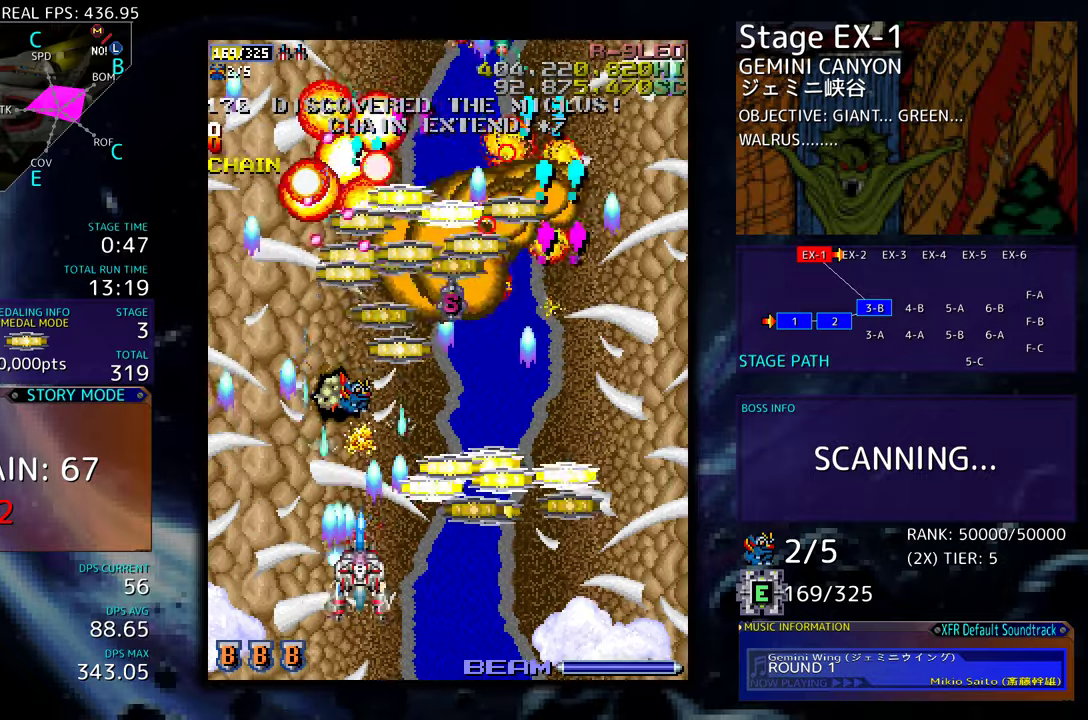
{"buttons": ["DPAD_DOWN", "DPAD_RIGHT"], "events": [[167, "DPAD_UP", "down"], [217, "DPAD_RIGHT", "down"], [300, "DPAD_UP", "up"], [350, "DPAD_DOWN", "down"]]}
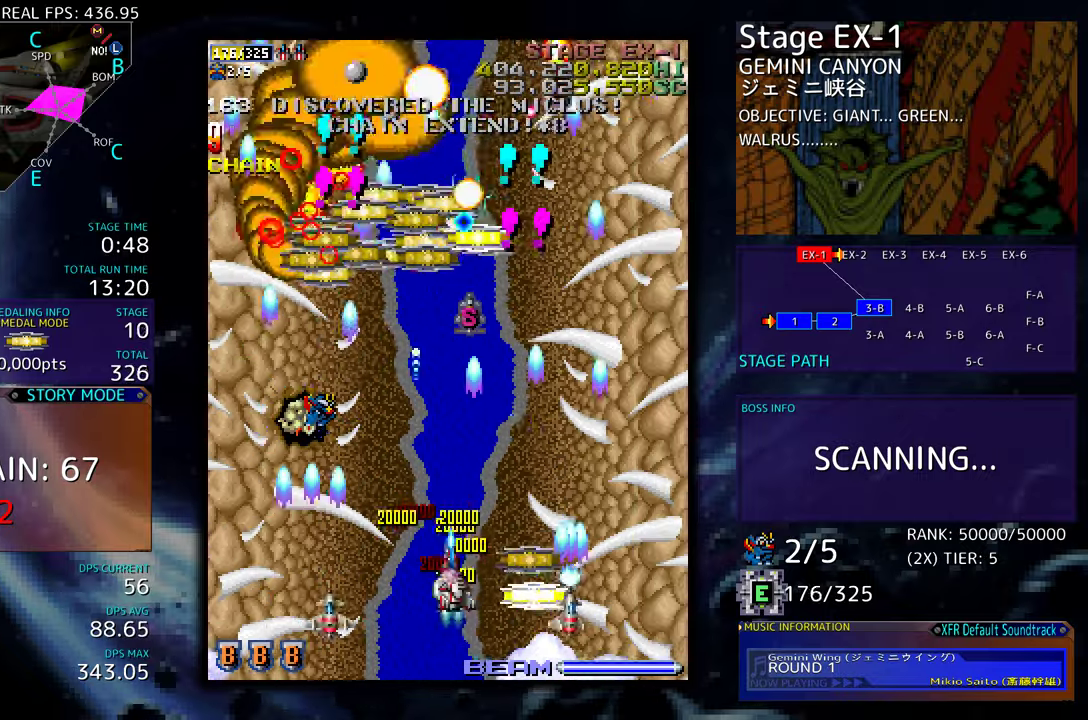
{"buttons": ["DPAD_UP", "DPAD_RIGHT"], "events": [[150, "DPAD_DOWN", "up"], [183, "DPAD_RIGHT", "up"], [267, "DPAD_DOWN", "down"], [267, "DPAD_RIGHT", "down"], [367, "DPAD_DOWN", "up"], [483, "DPAD_UP", "down"]]}
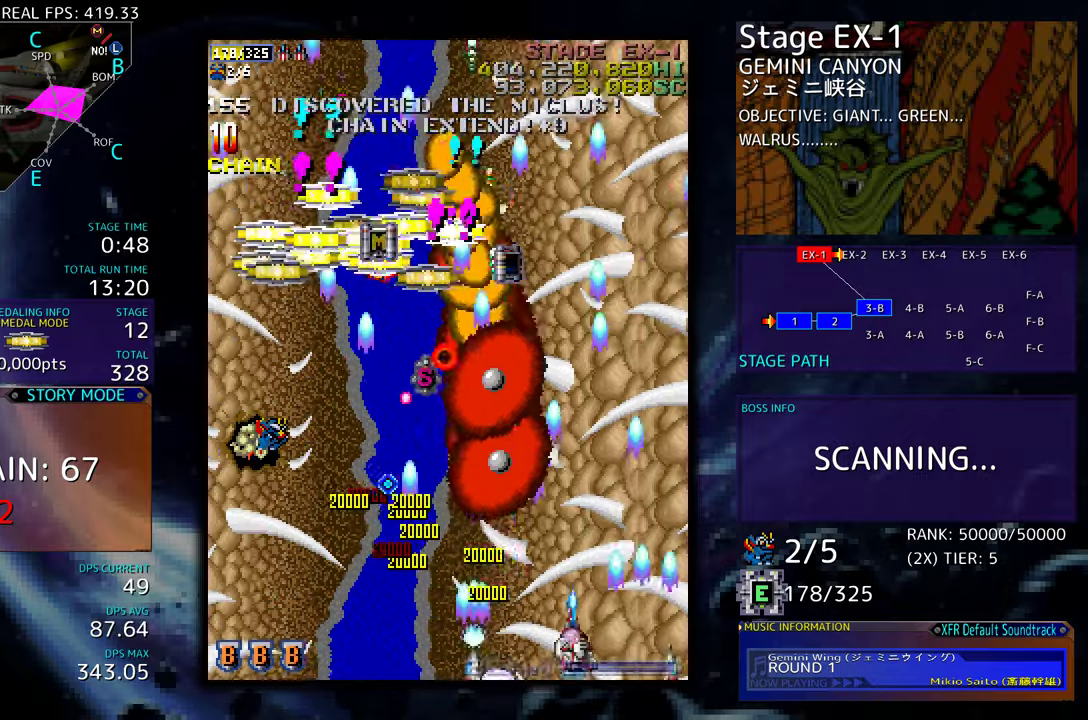
{"buttons": ["DPAD_UP"], "events": [[233, "DPAD_RIGHT", "up"], [250, "DPAD_UP", "up"], [350, "DPAD_RIGHT", "down"], [450, "DPAD_UP", "down"], [500, "DPAD_RIGHT", "up"]]}
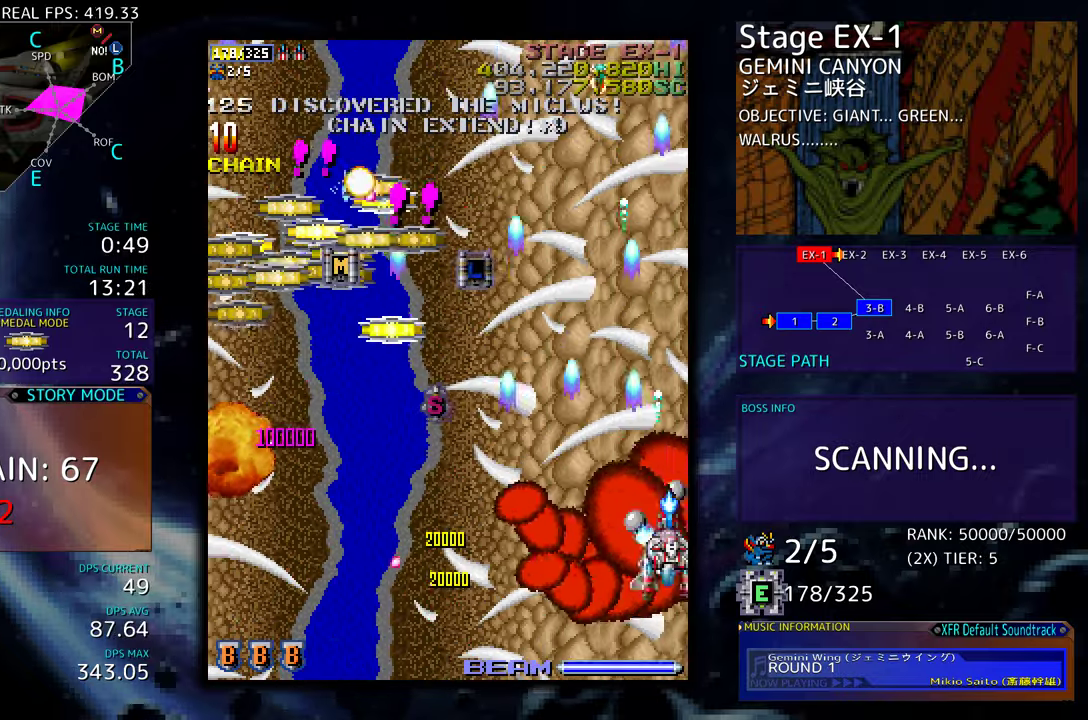
{"buttons": ["DPAD_DOWN", "DPAD_LEFT"], "events": [[167, "DPAD_UP", "up"], [183, "DPAD_DOWN", "down"], [183, "DPAD_RIGHT", "down"], [200, "DPAD_RIGHT", "up"], [233, "DPAD_LEFT", "down"]]}
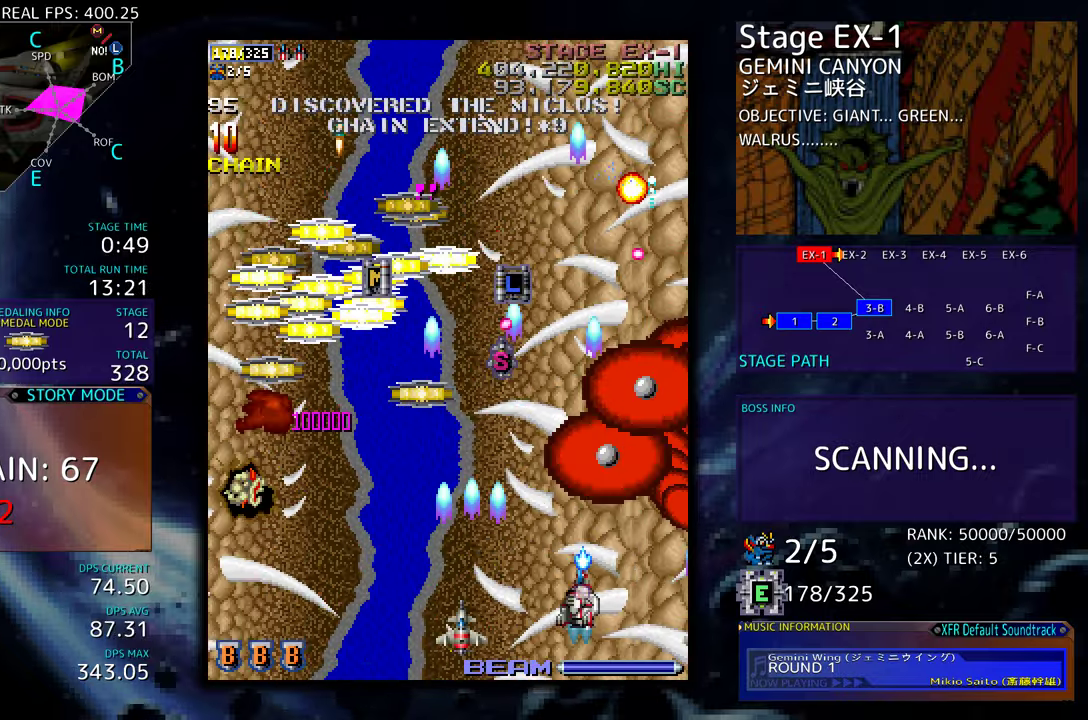
{"buttons": ["DPAD_UP"], "events": [[33, "DPAD_DOWN", "up"], [100, "DPAD_DOWN", "down"], [167, "DPAD_DOWN", "up"], [267, "DPAD_UP", "down"], [467, "DPAD_LEFT", "up"]]}
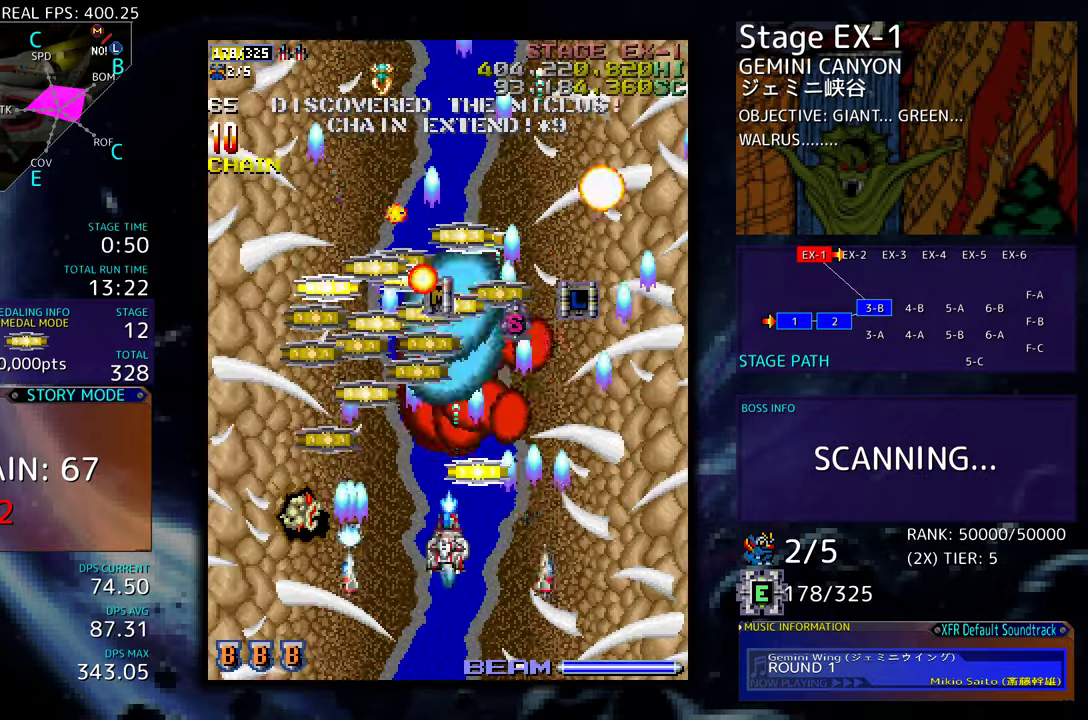
{"buttons": ["DPAD_UP"], "events": [[100, "DPAD_LEFT", "down"], [217, "DPAD_UP", "up"], [233, "DPAD_DOWN", "down"], [317, "DPAD_DOWN", "up"], [350, "DPAD_UP", "down"], [433, "DPAD_LEFT", "up"]]}
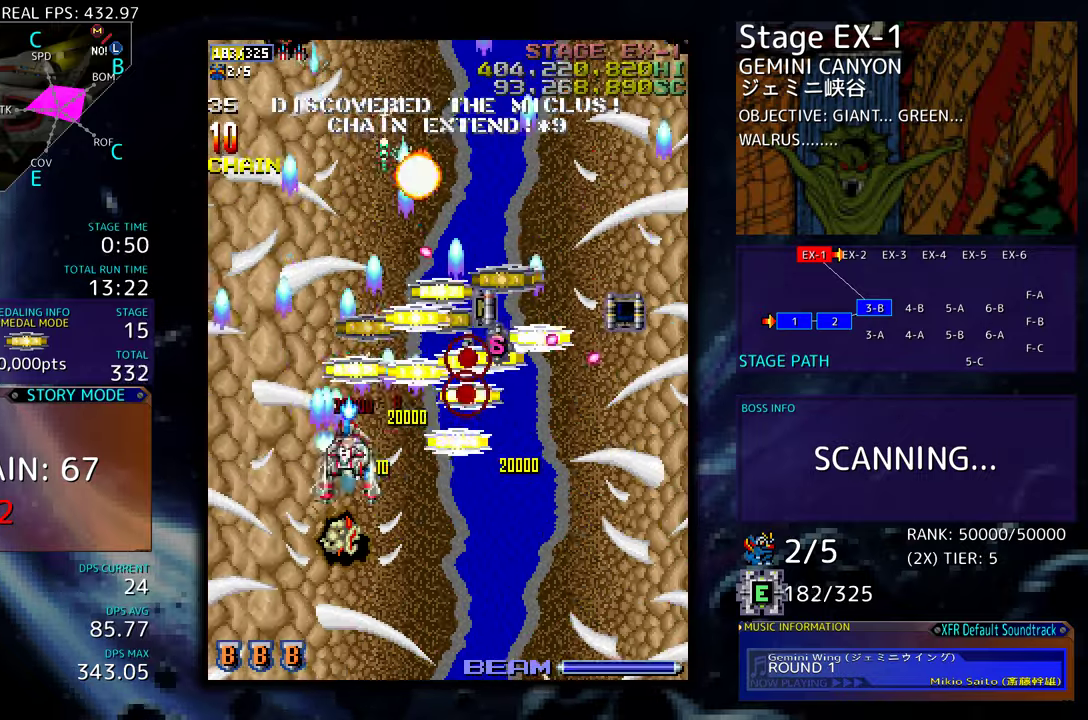
{"buttons": ["DPAD_DOWN", "DPAD_RIGHT"], "events": [[33, "DPAD_RIGHT", "down"], [117, "DPAD_RIGHT", "up"], [150, "DPAD_LEFT", "down"], [150, "DPAD_UP", "up"], [250, "DPAD_DOWN", "down"], [283, "DPAD_LEFT", "up"], [350, "DPAD_RIGHT", "down"]]}
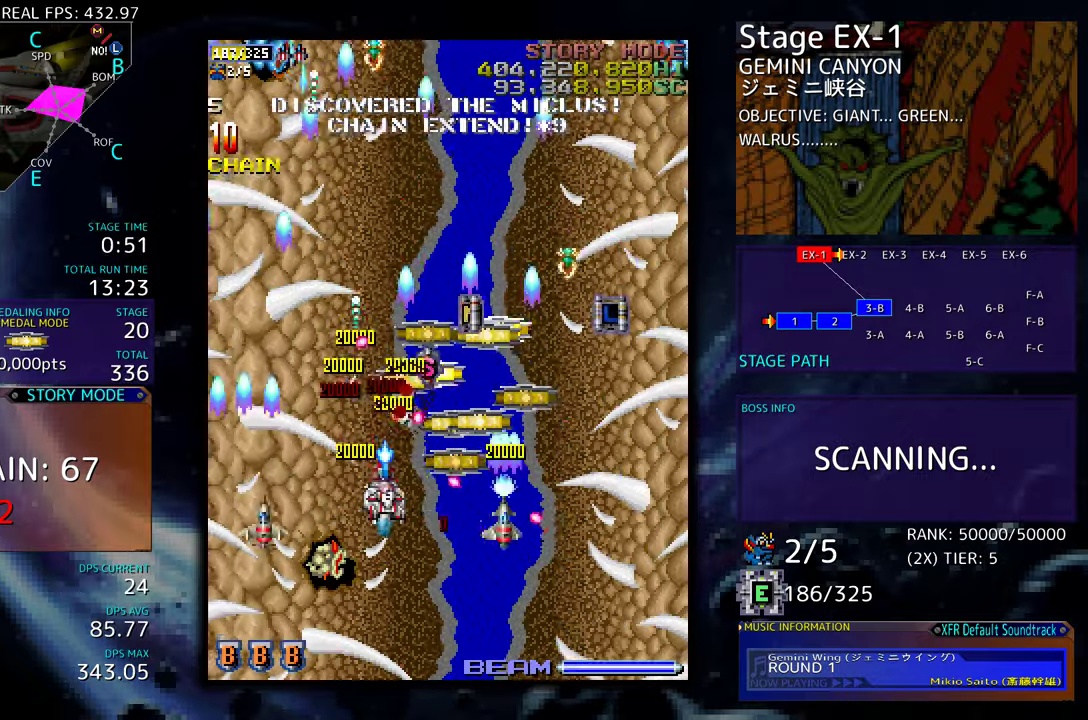
{"buttons": ["DPAD_UP"], "events": [[83, "DPAD_RIGHT", "up"], [100, "DPAD_LEFT", "down"], [167, "DPAD_DOWN", "up"], [217, "DPAD_LEFT", "up"], [467, "DPAD_UP", "down"]]}
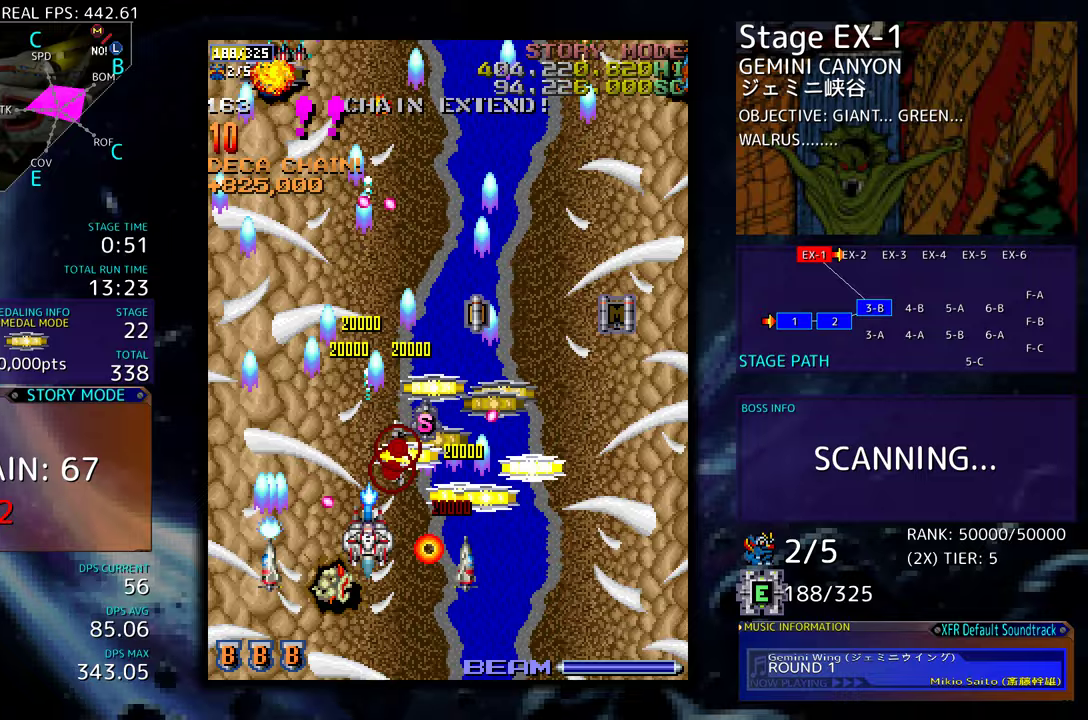
{"buttons": ["DPAD_UP", "DPAD_LEFT"], "events": [[17, "DPAD_RIGHT", "down"], [67, "DPAD_UP", "up"], [83, "DPAD_DOWN", "down"], [267, "DPAD_DOWN", "up"], [300, "DPAD_UP", "down"], [317, "DPAD_RIGHT", "up"], [383, "DPAD_LEFT", "down"]]}
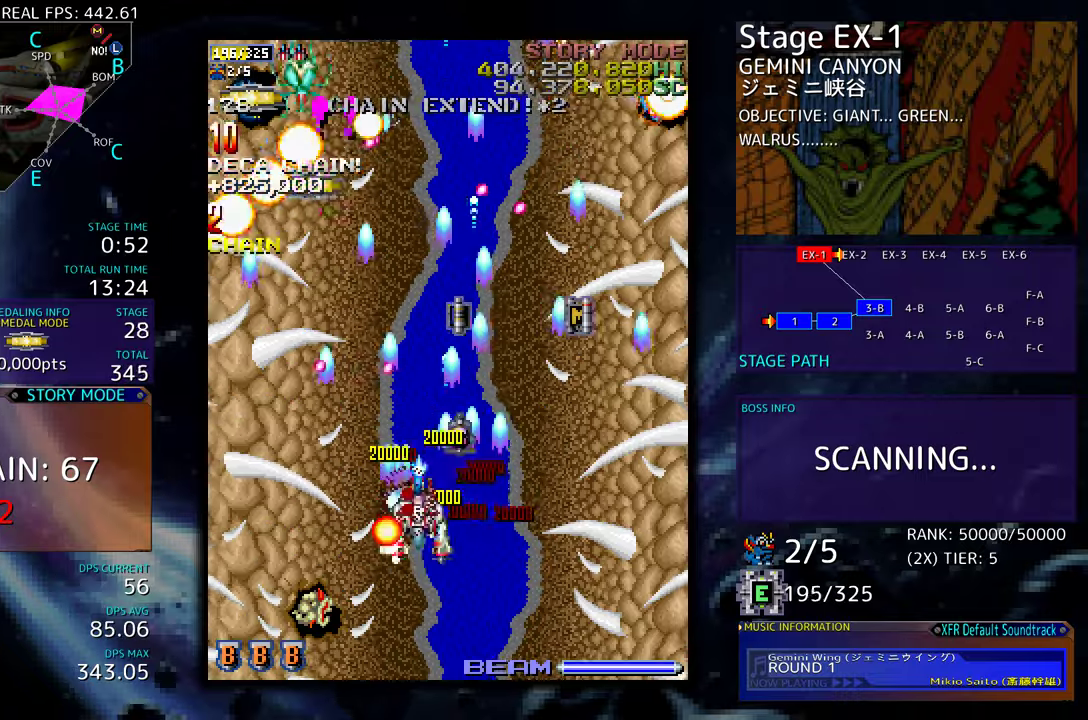
{"buttons": ["DPAD_UP", "DPAD_RIGHT"], "events": [[17, "DPAD_LEFT", "up"], [50, "DPAD_RIGHT", "down"], [117, "DPAD_UP", "up"], [167, "DPAD_DOWN", "down"], [417, "DPAD_DOWN", "up"], [483, "DPAD_UP", "down"]]}
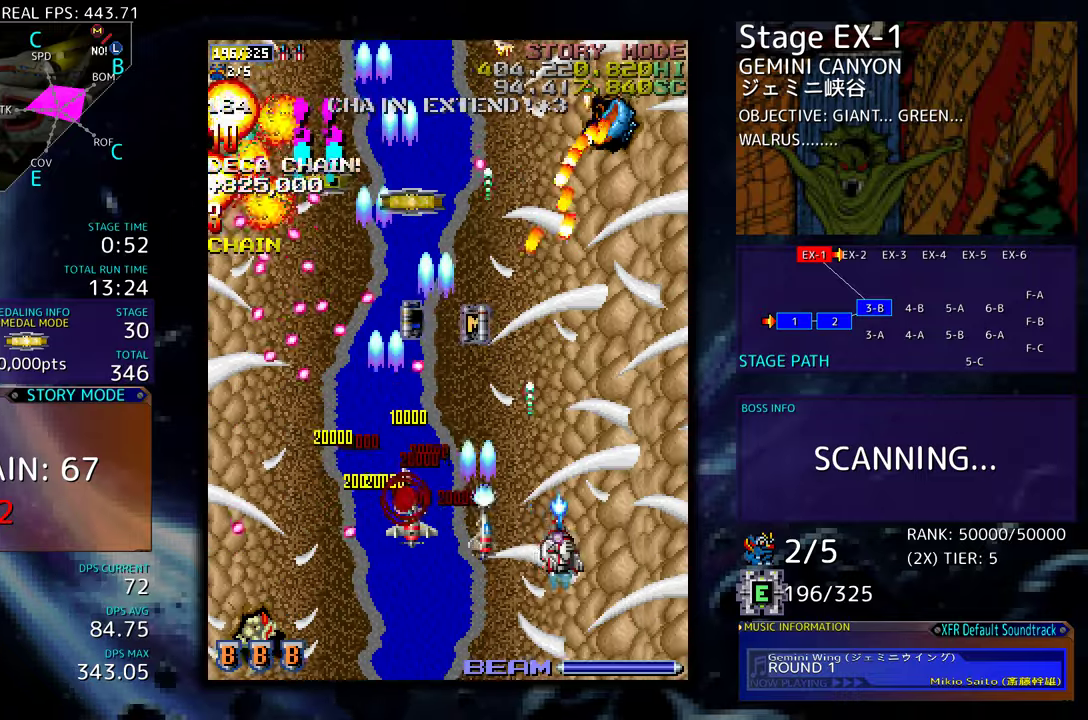
{"buttons": ["DPAD_DOWN", "DPAD_RIGHT"], "events": [[200, "DPAD_RIGHT", "up"], [200, "DPAD_UP", "up"], [350, "DPAD_DOWN", "down"], [383, "DPAD_DOWN", "up"], [383, "DPAD_LEFT", "down"], [400, "DPAD_LEFT", "up"], [483, "DPAD_DOWN", "down"], [500, "DPAD_RIGHT", "down"]]}
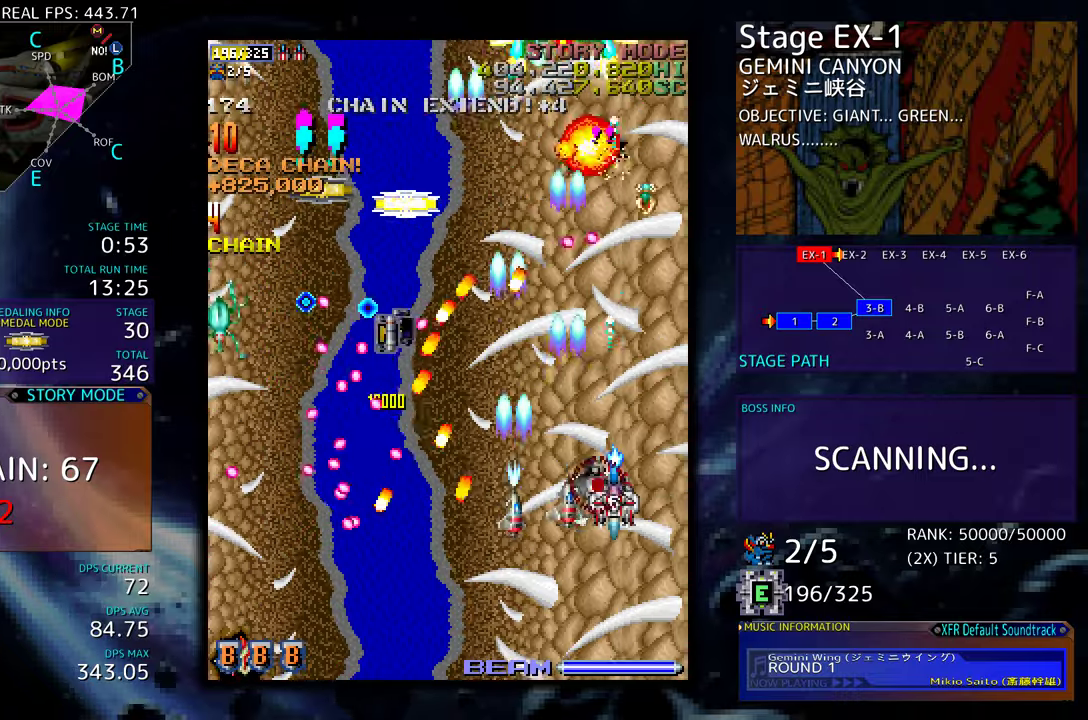
{"buttons": ["DPAD_DOWN"], "events": [[33, "DPAD_RIGHT", "up"], [50, "DPAD_DOWN", "up"], [133, "DPAD_RIGHT", "down"], [150, "DPAD_DOWN", "down"], [217, "DPAD_RIGHT", "up"], [250, "DPAD_DOWN", "up"], [317, "DPAD_DOWN", "down"], [317, "DPAD_LEFT", "down"], [400, "DPAD_DOWN", "up"], [400, "DPAD_LEFT", "up"], [433, "DPAD_DOWN", "down"]]}
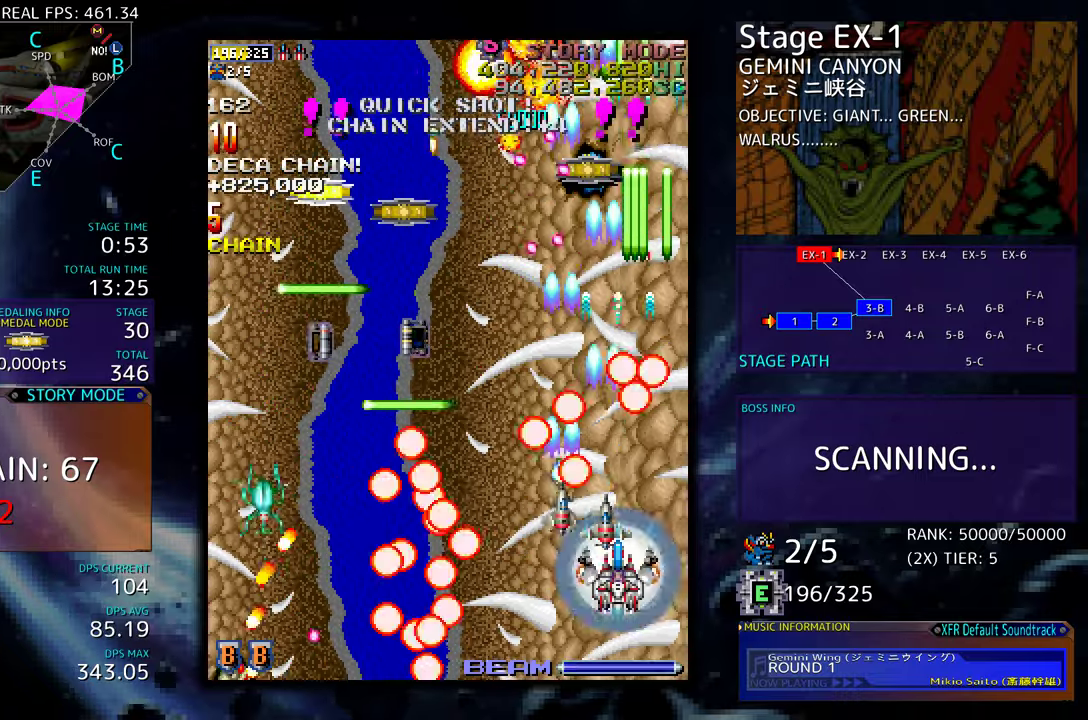
{"buttons": ["DPAD_UP", "DPAD_LEFT"], "events": [[117, "DPAD_DOWN", "up"], [333, "DPAD_LEFT", "down"], [383, "DPAD_UP", "down"]]}
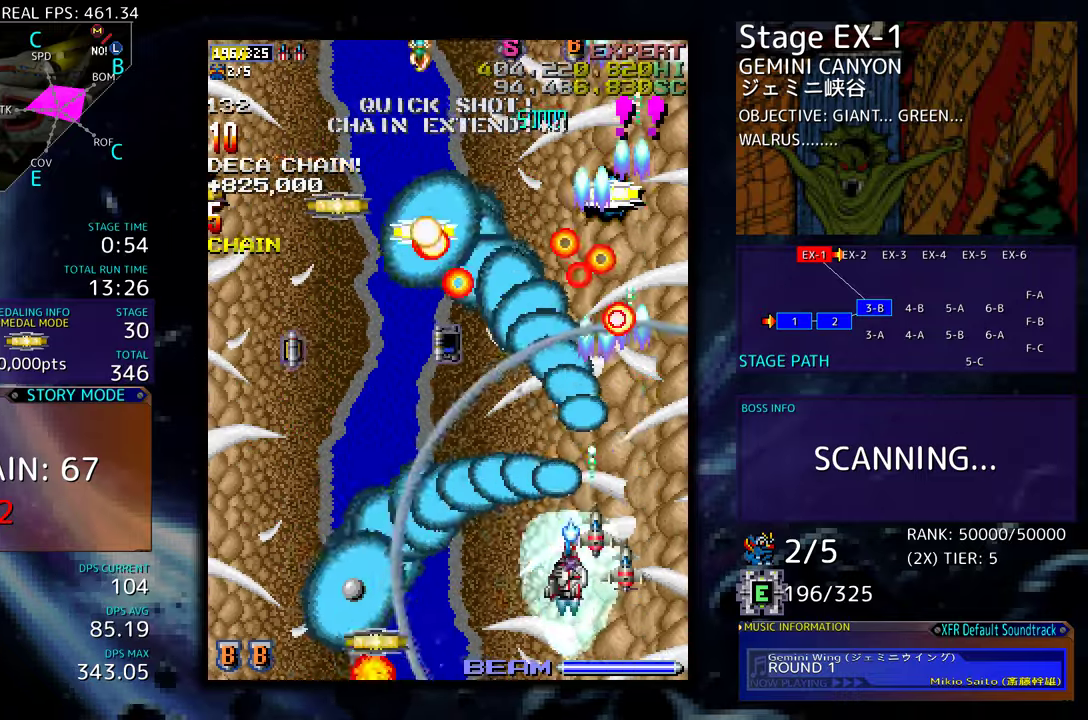
{"buttons": ["DPAD_UP", "DPAD_LEFT"], "events": [[217, "DPAD_UP", "up"], [250, "DPAD_DOWN", "down"], [283, "DPAD_DOWN", "up"], [483, "DPAD_UP", "down"]]}
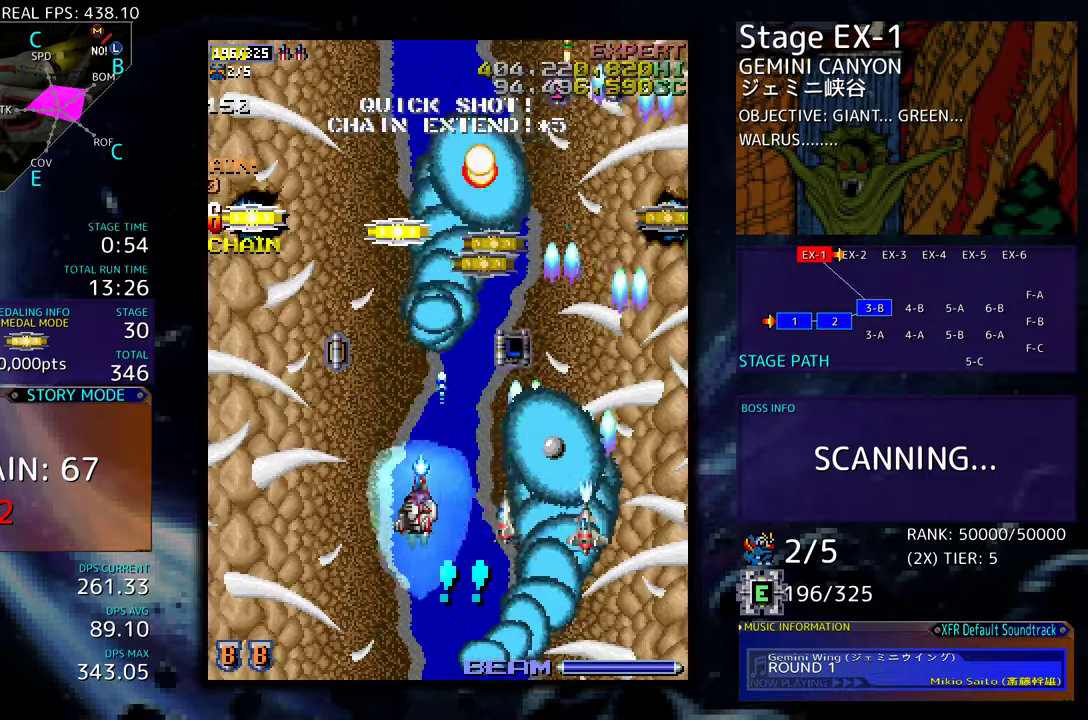
{"buttons": ["DPAD_UP", "DPAD_LEFT"], "events": [[133, "DPAD_LEFT", "up"], [333, "DPAD_RIGHT", "down"], [333, "DPAD_UP", "up"], [367, "DPAD_DOWN", "down"], [467, "DPAD_DOWN", "up"], [467, "DPAD_RIGHT", "up"], [483, "DPAD_UP", "down"], [500, "DPAD_LEFT", "down"]]}
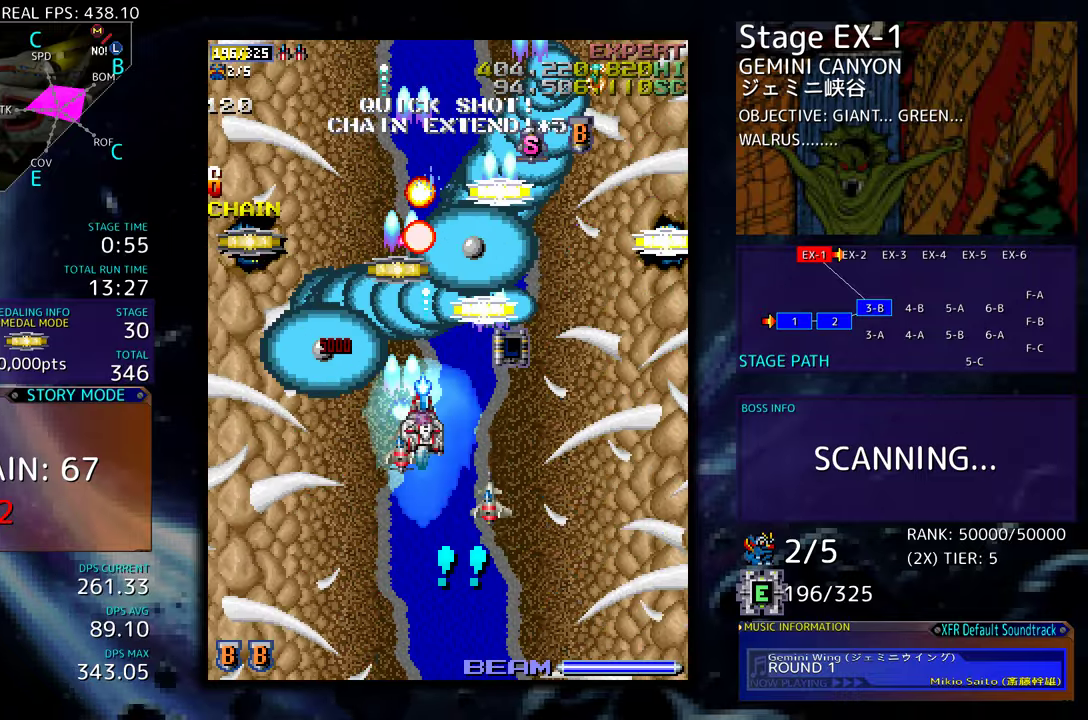
{"buttons": ["DPAD_DOWN"], "events": [[117, "DPAD_UP", "up"], [133, "DPAD_DOWN", "down"], [183, "DPAD_LEFT", "up"], [217, "DPAD_LEFT", "down"], [500, "DPAD_LEFT", "up"]]}
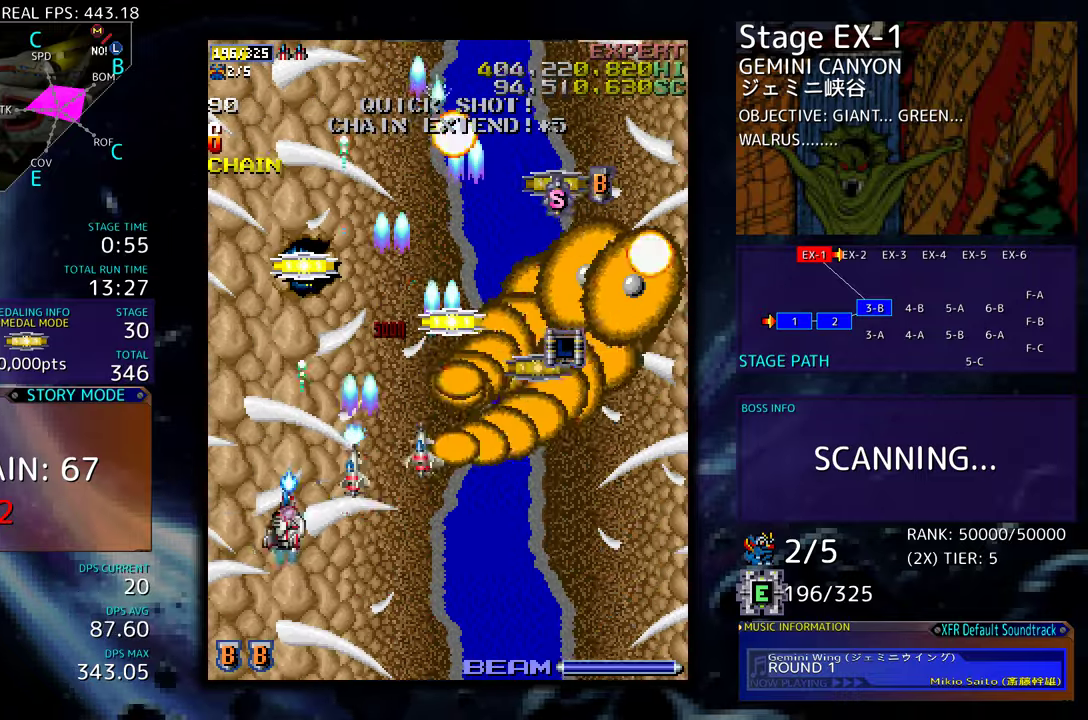
{"buttons": ["DPAD_DOWN", "DPAD_RIGHT"], "events": [[33, "DPAD_DOWN", "up"], [33, "DPAD_RIGHT", "down"], [117, "DPAD_UP", "down"], [417, "DPAD_UP", "up"], [450, "DPAD_DOWN", "down"]]}
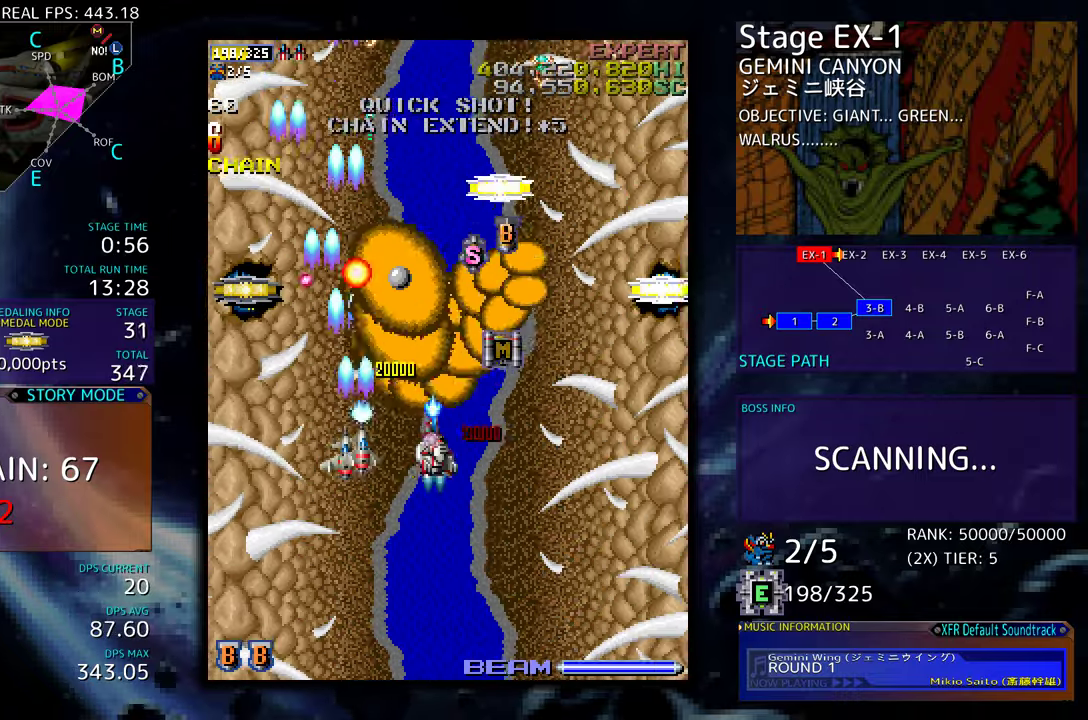
{"buttons": ["DPAD_UP"], "events": [[150, "DPAD_DOWN", "up"], [183, "DPAD_RIGHT", "up"], [183, "DPAD_UP", "down"]]}
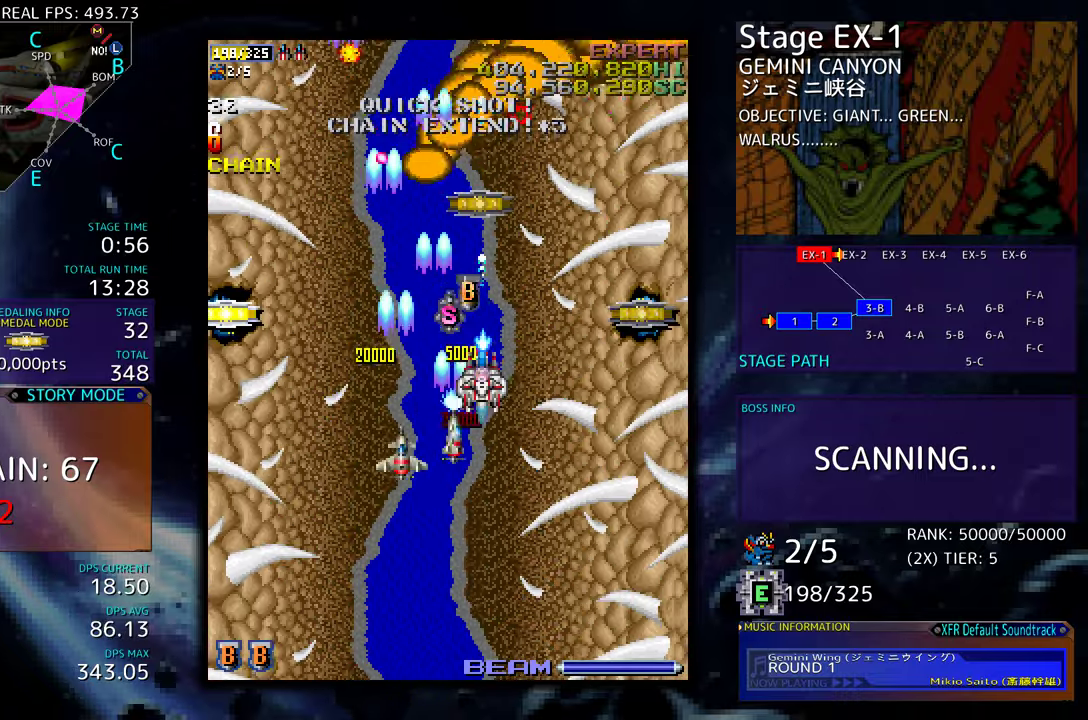
{"buttons": ["DPAD_DOWN", "DPAD_RIGHT"], "events": [[150, "DPAD_RIGHT", "down"], [167, "DPAD_UP", "up"], [367, "DPAD_UP", "down"], [467, "DPAD_UP", "up"], [483, "DPAD_DOWN", "down"]]}
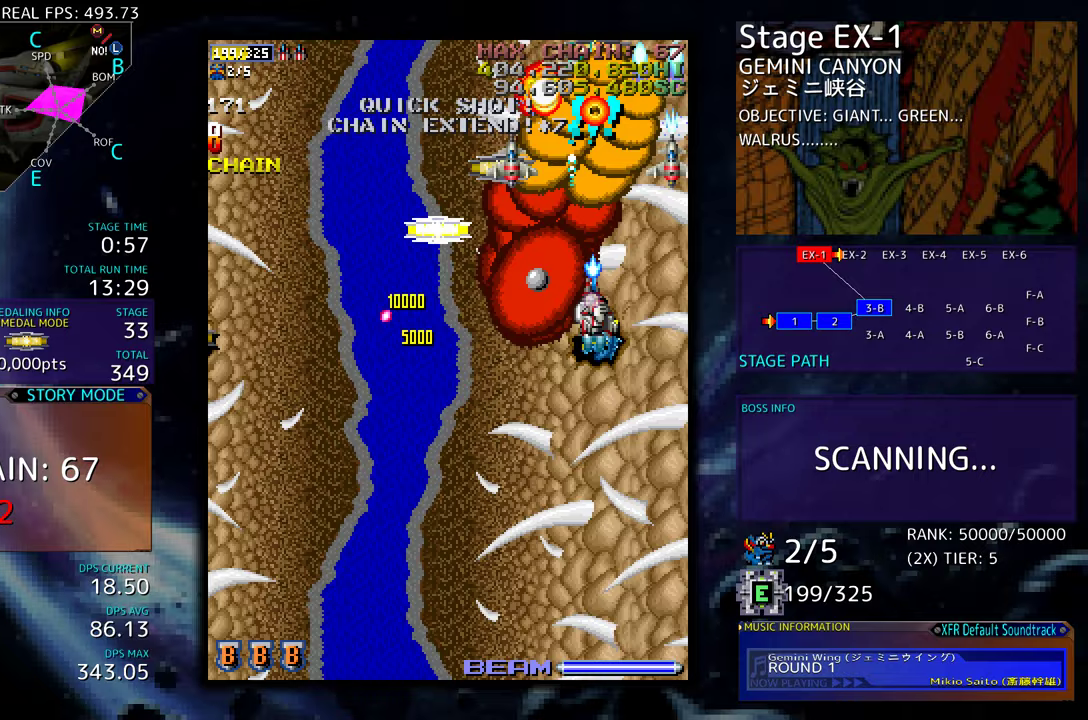
{"buttons": ["DPAD_LEFT"], "events": [[83, "DPAD_RIGHT", "up"], [333, "DPAD_DOWN", "up"], [400, "DPAD_DOWN", "down"], [433, "DPAD_LEFT", "down"], [500, "DPAD_DOWN", "up"]]}
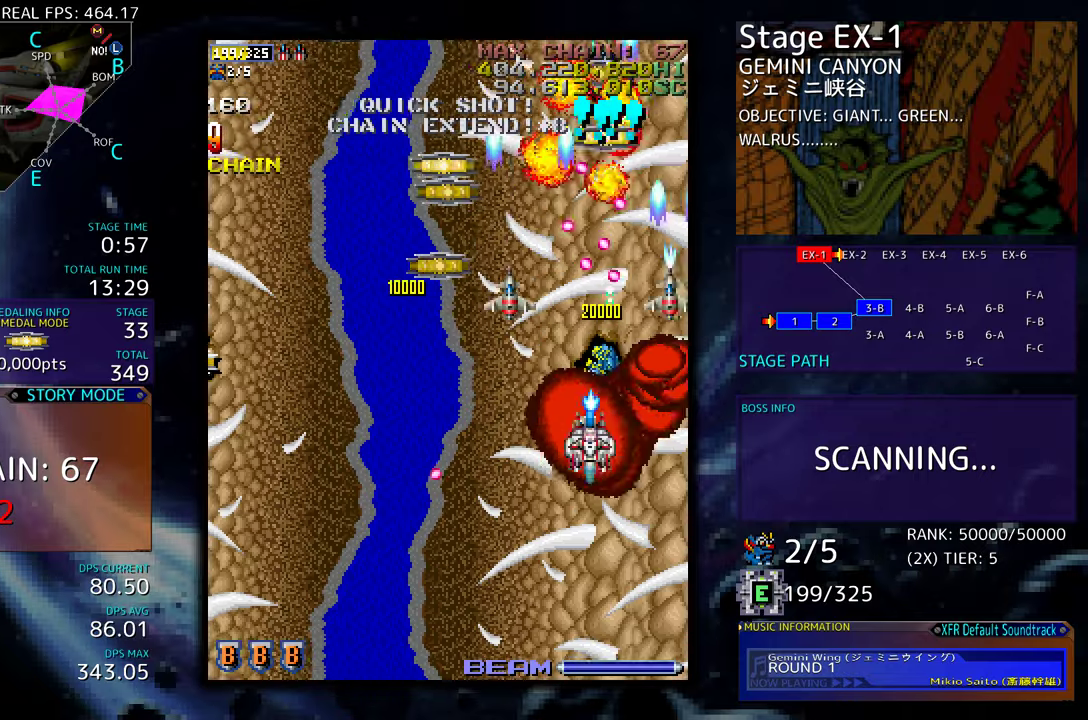
{"buttons": ["DPAD_LEFT"], "events": [[83, "DPAD_DOWN", "down"], [117, "DPAD_LEFT", "up"], [200, "DPAD_DOWN", "up"], [233, "DPAD_DOWN", "down"], [233, "DPAD_LEFT", "down"], [367, "DPAD_DOWN", "up"]]}
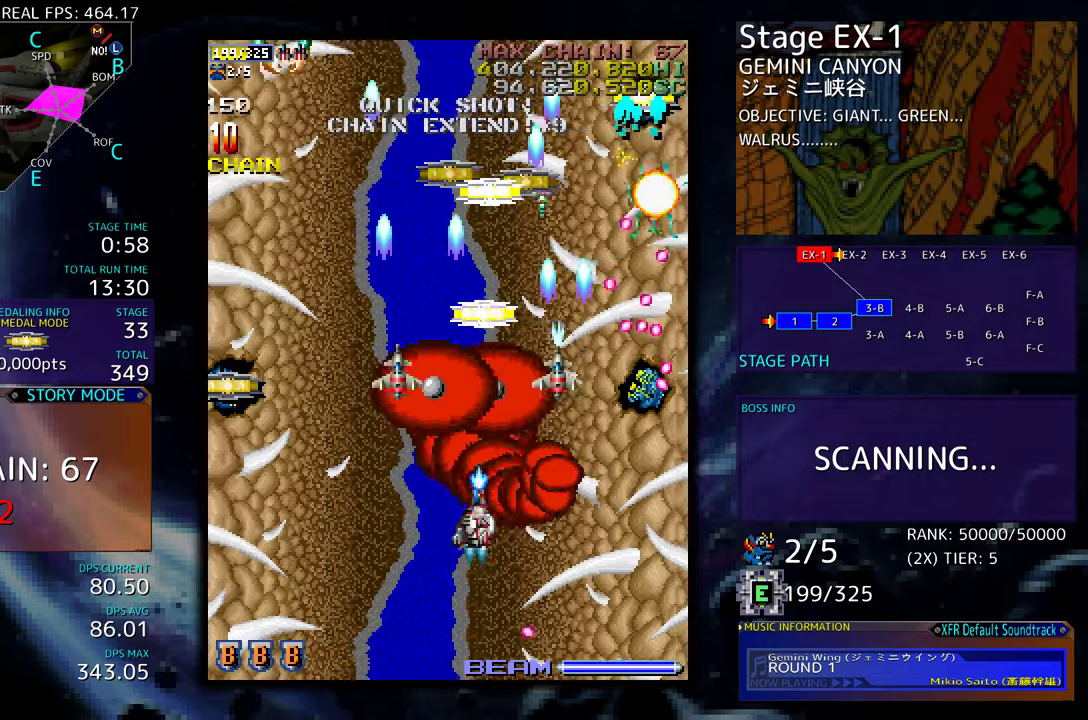
{"buttons": ["DPAD_DOWN", "DPAD_LEFT"], "events": [[50, "DPAD_UP", "down"], [183, "DPAD_LEFT", "up"], [417, "DPAD_LEFT", "down"], [417, "DPAD_UP", "up"], [433, "DPAD_DOWN", "down"]]}
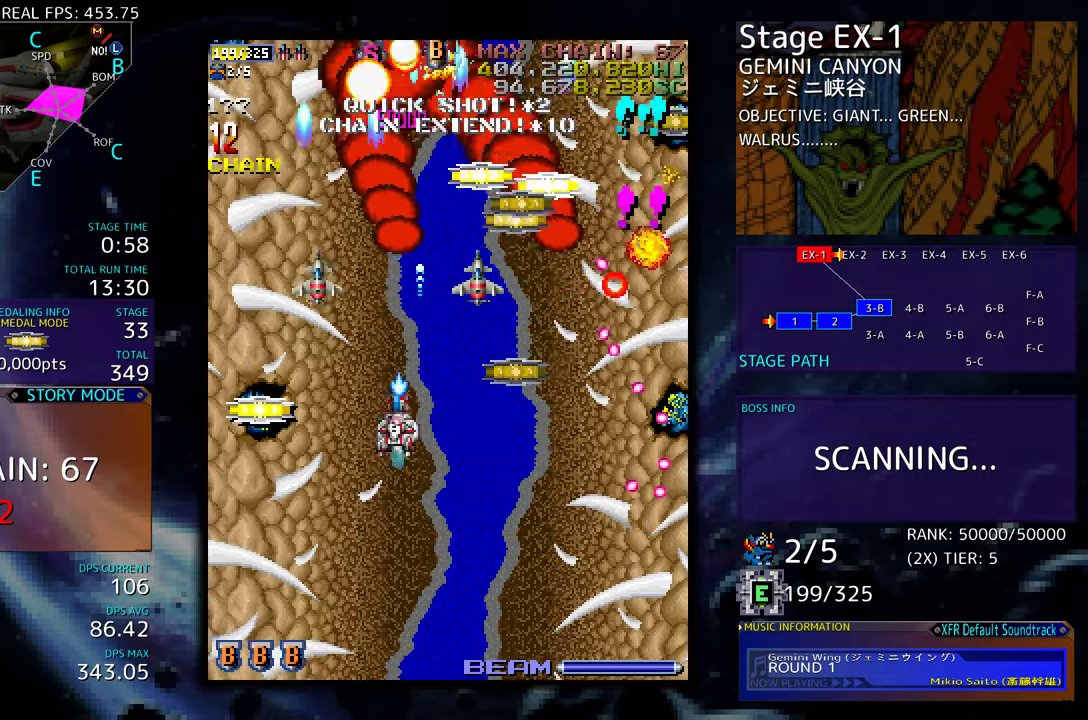
{"buttons": ["DPAD_DOWN", "DPAD_LEFT"]}
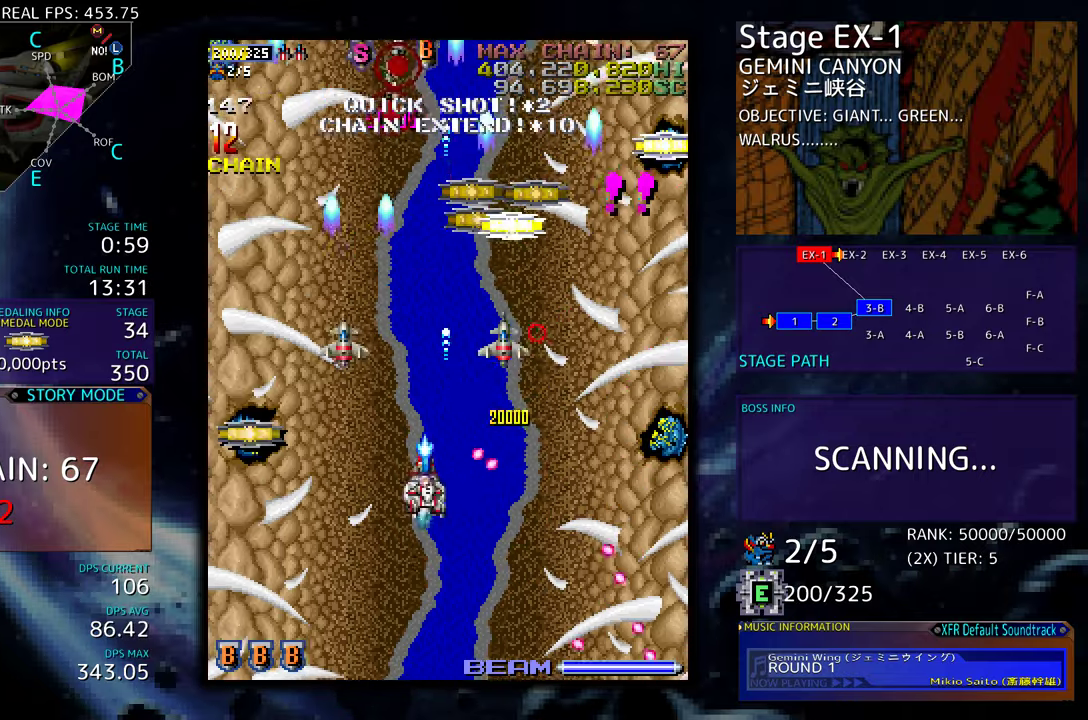
{"buttons": ["DPAD_UP"], "events": [[183, "DPAD_DOWN", "up"], [400, "DPAD_UP", "down"], [483, "DPAD_LEFT", "up"]]}
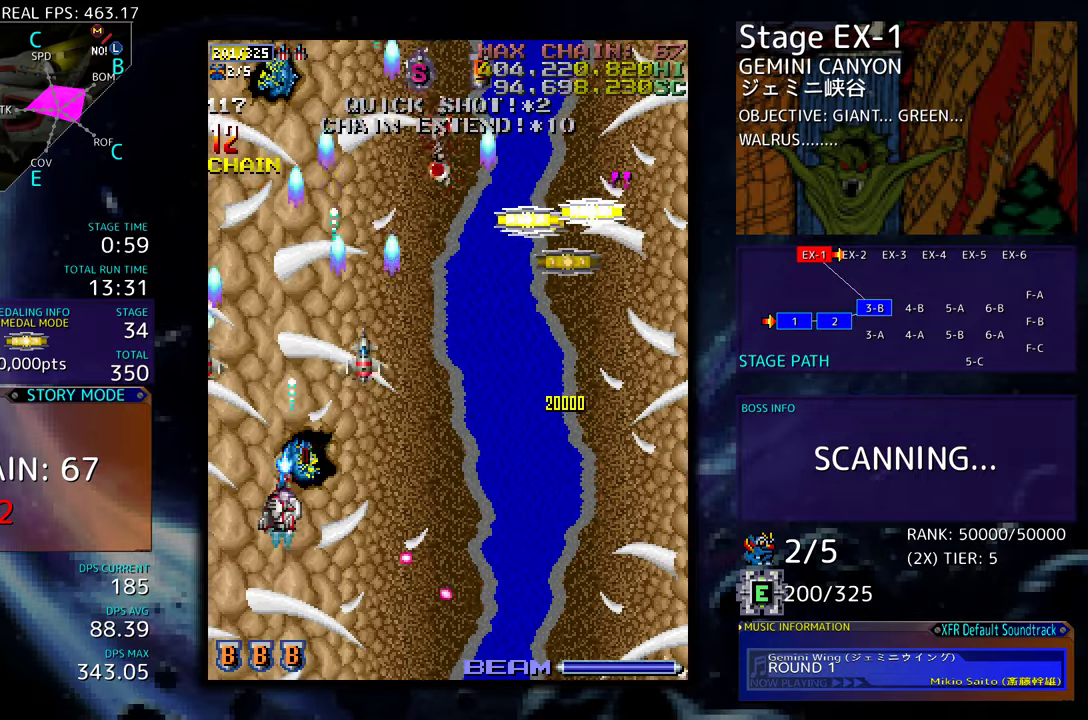
{"buttons": ["DPAD_UP"], "events": [[50, "DPAD_UP", "up"], [267, "DPAD_UP", "down"], [333, "DPAD_RIGHT", "down"], [483, "DPAD_RIGHT", "up"]]}
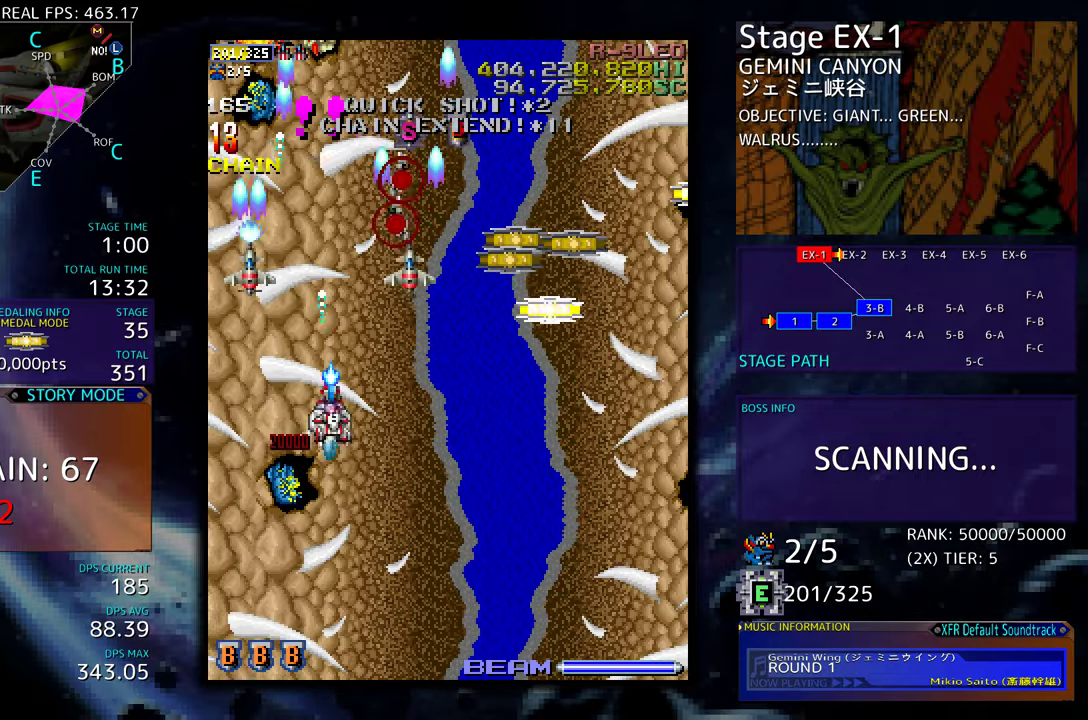
{"buttons": ["DPAD_UP"]}
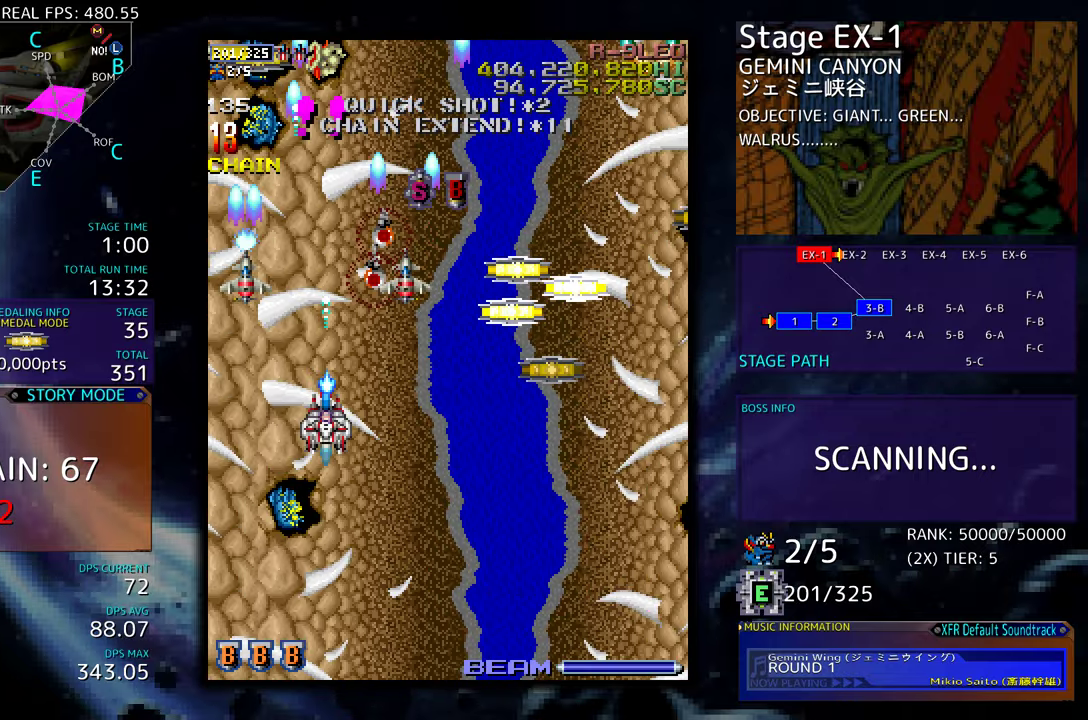
{"buttons": ["DPAD_DOWN", "DPAD_RIGHT"]}
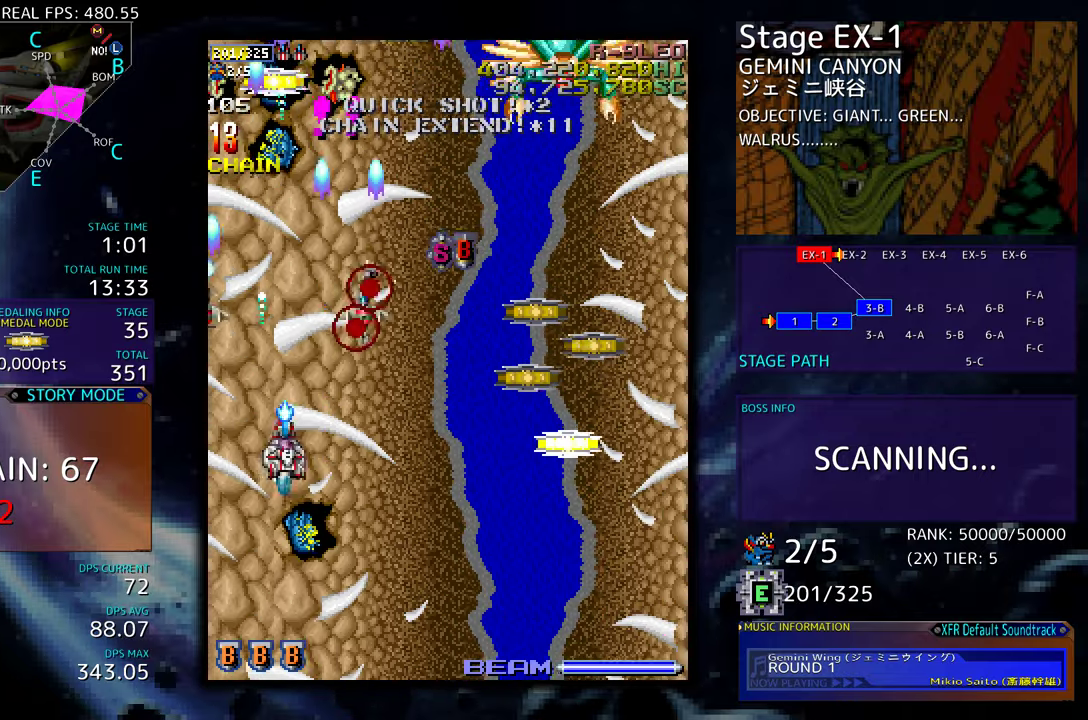
{"buttons": ["DPAD_DOWN", "DPAD_LEFT"], "events": [[33, "DPAD_DOWN", "up"], [83, "DPAD_UP", "down"], [117, "DPAD_RIGHT", "up"], [233, "DPAD_RIGHT", "down"], [283, "DPAD_UP", "up"], [333, "DPAD_DOWN", "down"], [467, "DPAD_RIGHT", "up"], [500, "DPAD_LEFT", "down"]]}
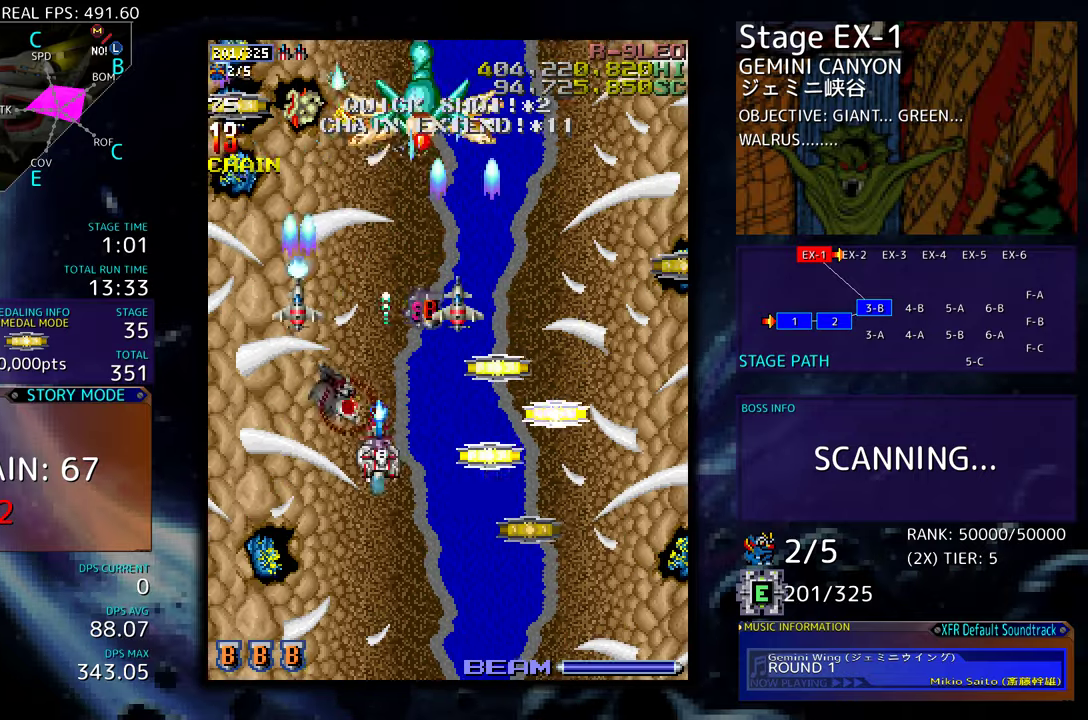
{"buttons": ["DPAD_DOWN", "DPAD_RIGHT"], "events": [[17, "DPAD_DOWN", "up"], [50, "DPAD_DOWN", "down"], [67, "DPAD_LEFT", "up"], [100, "DPAD_RIGHT", "down"], [167, "DPAD_RIGHT", "up"], [233, "DPAD_RIGHT", "down"]]}
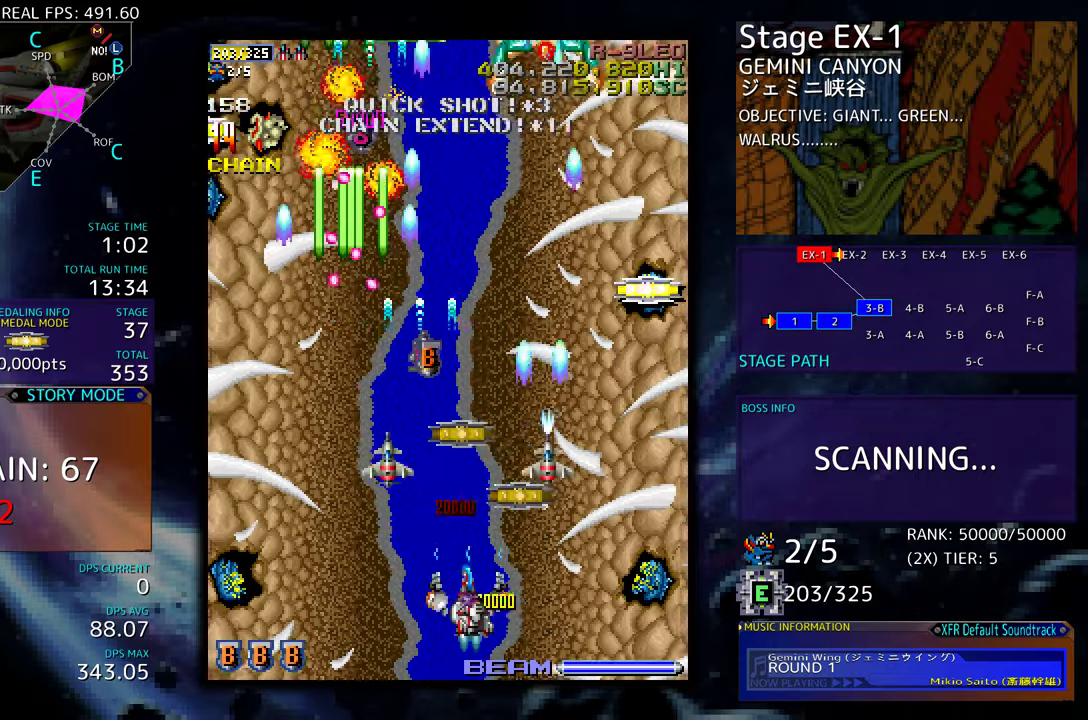
{"buttons": [], "events": [[50, "DPAD_DOWN", "up"], [83, "DPAD_RIGHT", "up"], [83, "DPAD_UP", "down"], [167, "DPAD_LEFT", "down"], [283, "DPAD_LEFT", "up"], [350, "DPAD_RIGHT", "down"], [383, "DPAD_UP", "up"], [417, "DPAD_RIGHT", "up"]]}